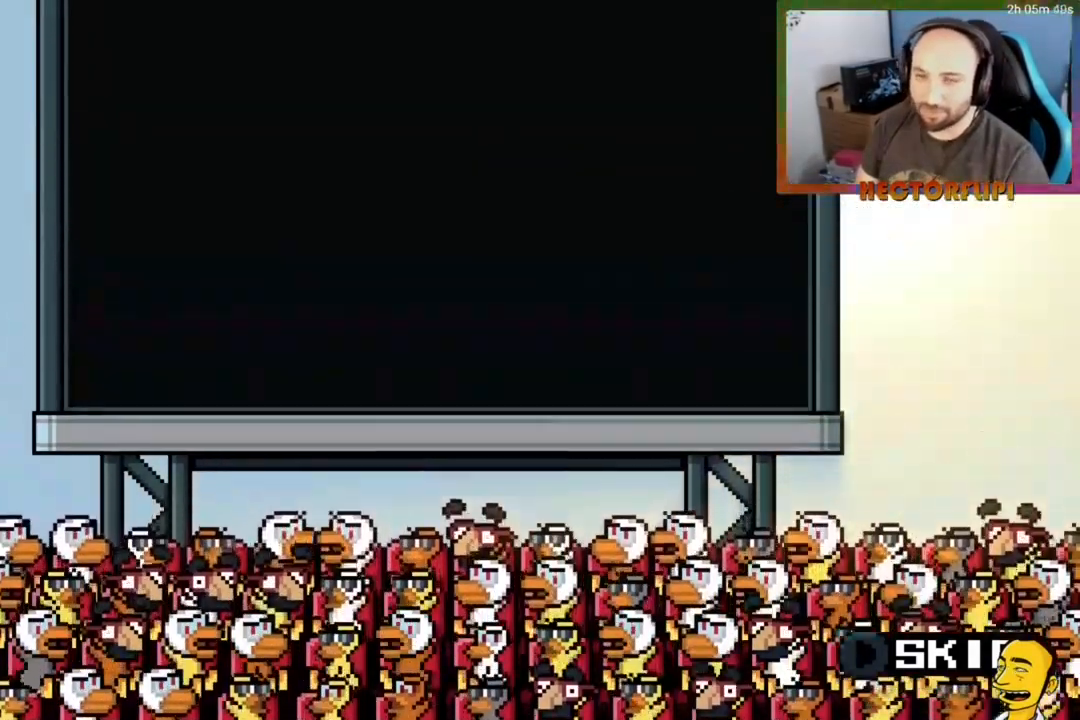
Gameplay with a controller (Xbox layout); each line is a JSON object with the inputs held at the frame after it. "events" lists button and stick changes between this image and that frame as [ms after this image, input, new state], when the widget could be followed in between. Not read: L3 left_stick.
{"buttons": ["A"], "right_stick": "center", "events": [[283, "A", "down"], [400, "A", "up"], [450, "A", "down"]]}
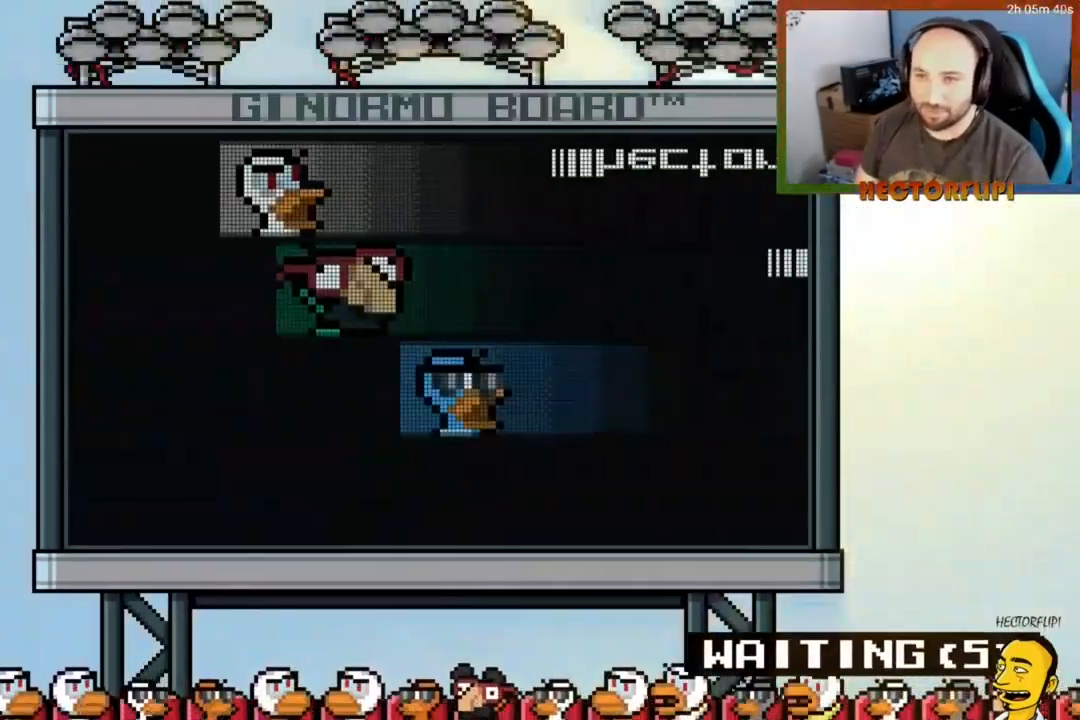
{"buttons": ["A"], "right_stick": "center", "events": [[50, "A", "up"], [117, "A", "down"], [200, "A", "up"], [300, "A", "down"], [367, "A", "up"], [450, "A", "down"]]}
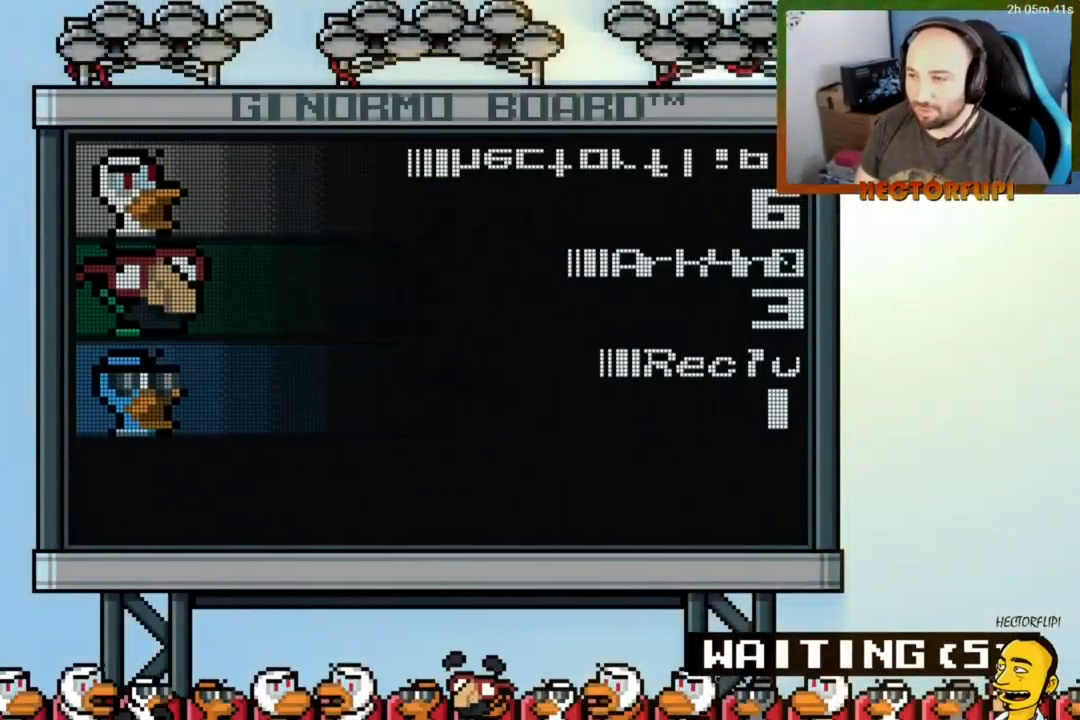
{"buttons": ["A"], "right_stick": "center", "events": [[33, "A", "up"], [467, "A", "down"]]}
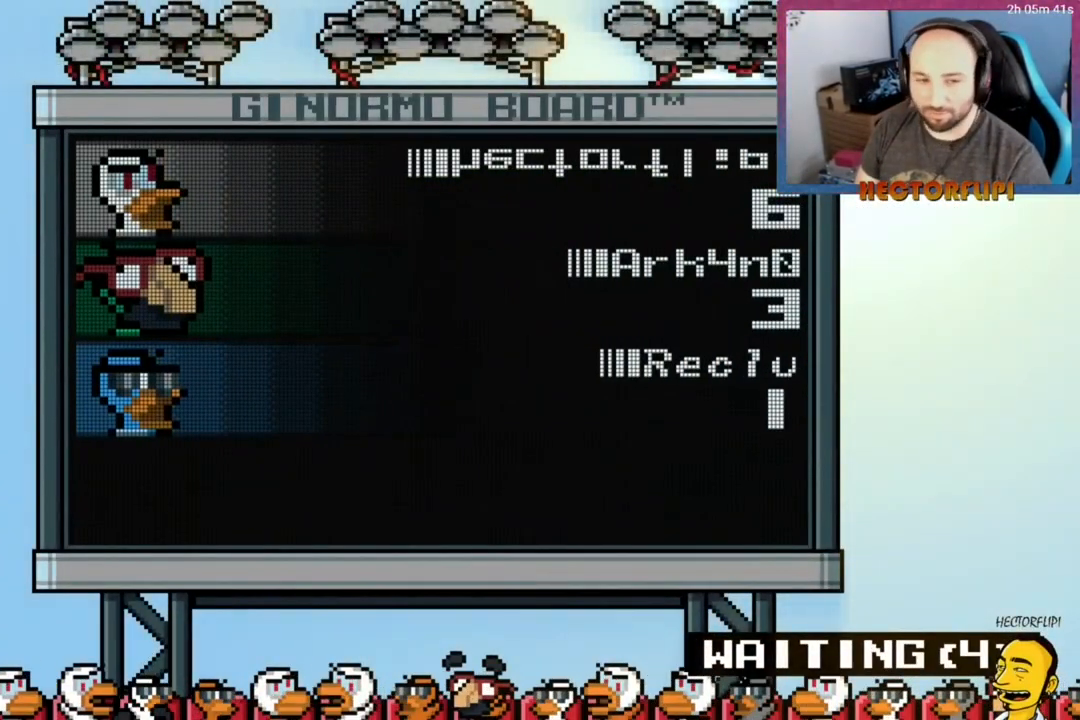
{"buttons": [], "right_stick": "center", "events": [[117, "A", "up"], [217, "A", "down"], [300, "A", "up"], [433, "A", "down"], [500, "A", "up"]]}
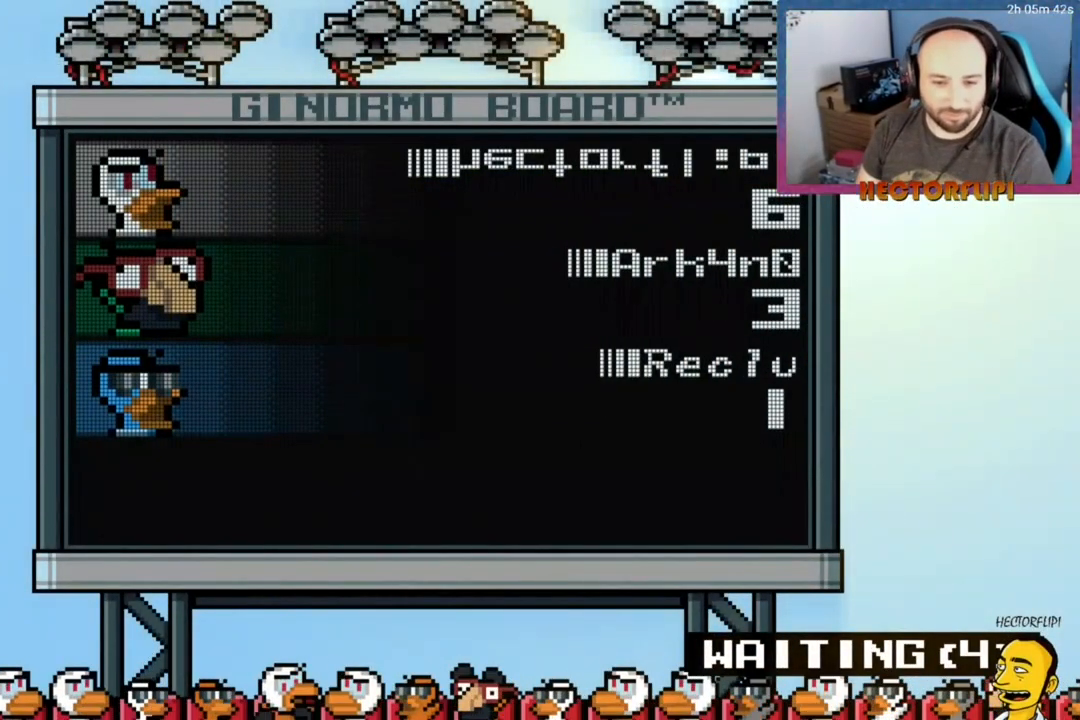
{"buttons": ["A"], "right_stick": "center", "events": [[83, "A", "down"], [200, "A", "up"], [267, "A", "down"], [367, "A", "up"], [450, "A", "down"]]}
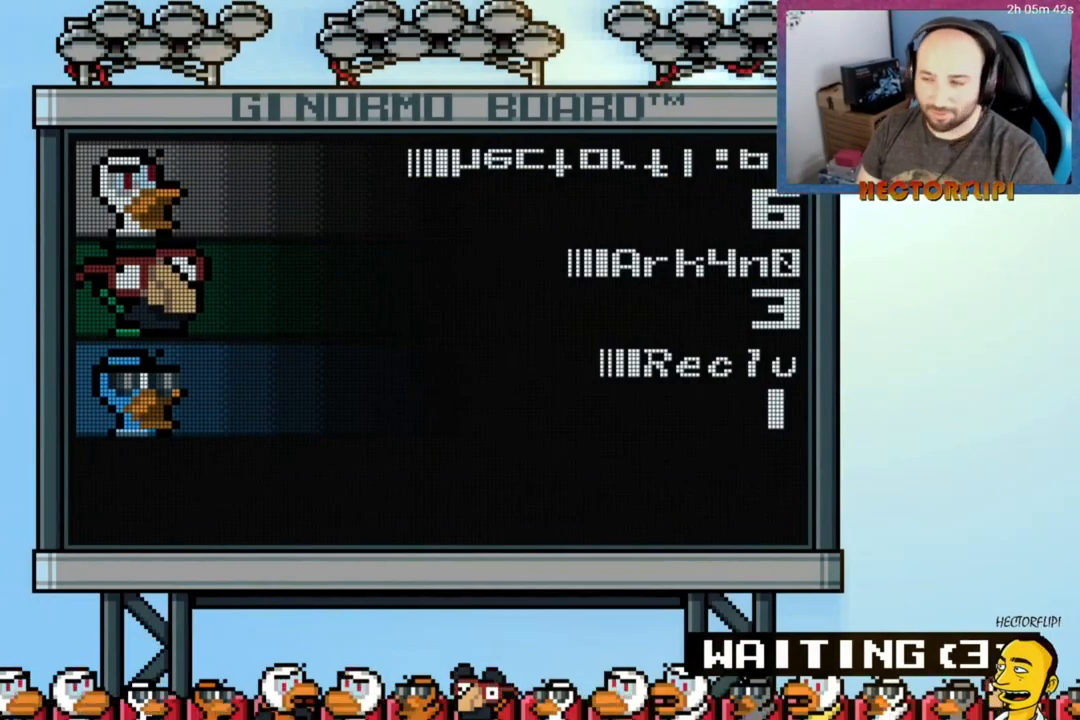
{"buttons": ["A"], "right_stick": "center", "events": [[33, "A", "up"], [133, "A", "down"], [200, "A", "up"], [300, "A", "down"], [400, "A", "up"], [483, "A", "down"]]}
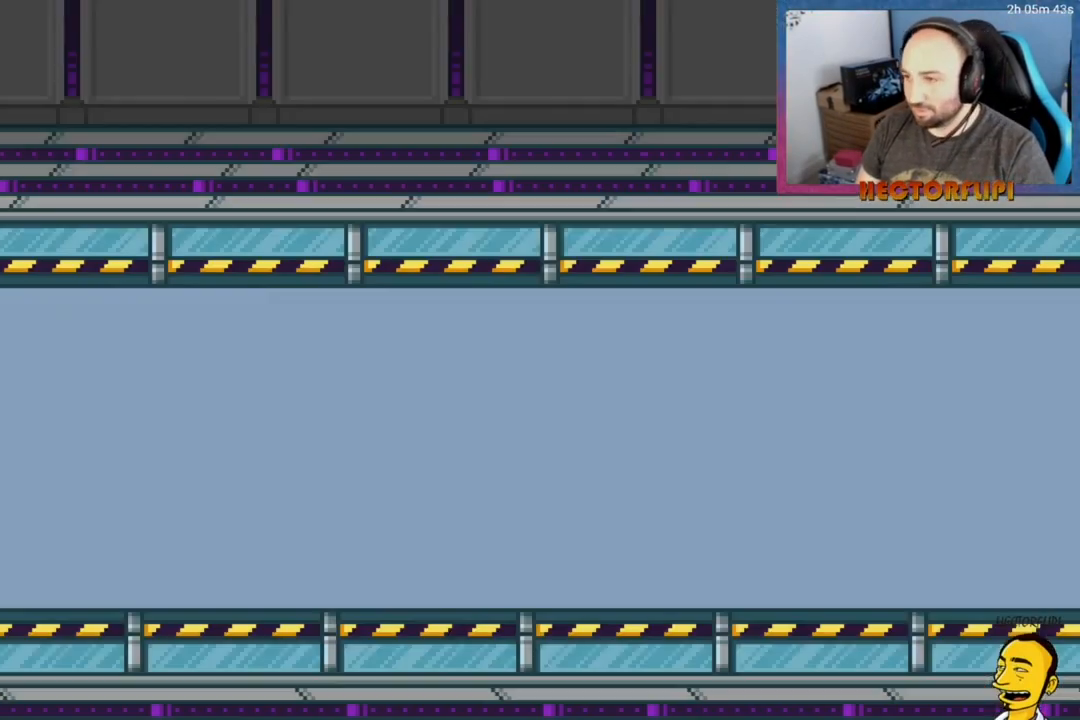
{"buttons": [], "right_stick": "center", "events": [[33, "L1", "down"], [100, "A", "up"], [200, "A", "down"], [267, "A", "up"], [400, "L1", "up"]]}
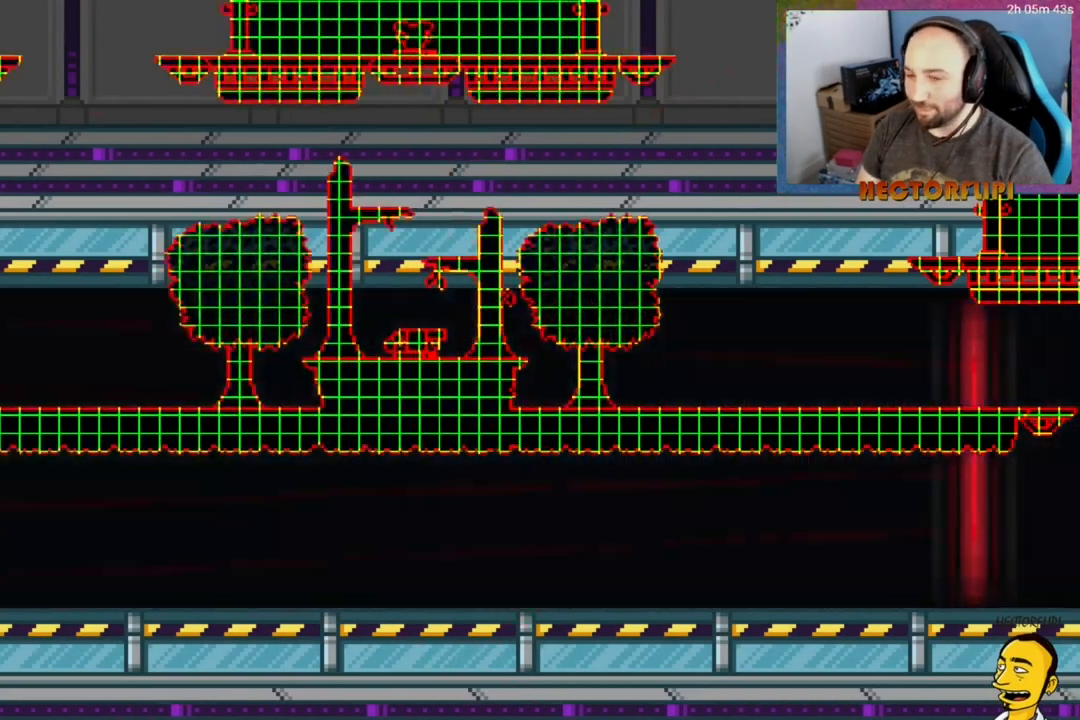
{"buttons": [], "right_stick": "center", "events": []}
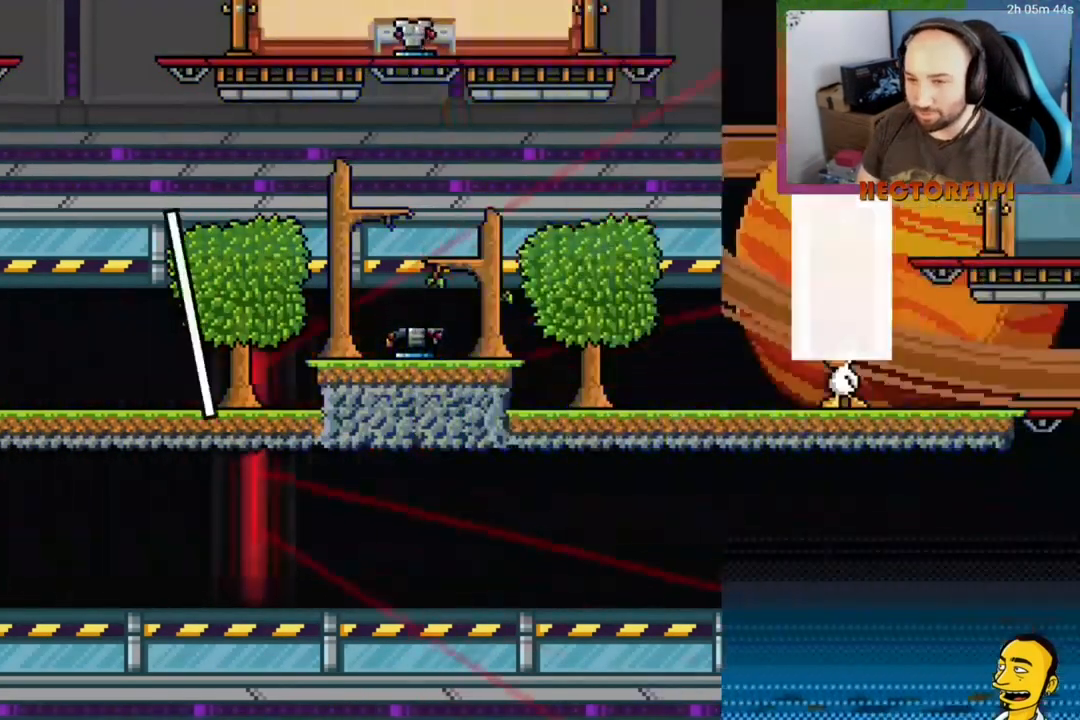
{"buttons": [], "right_stick": "center", "events": [[50, "L1", "down"], [350, "L1", "up"]]}
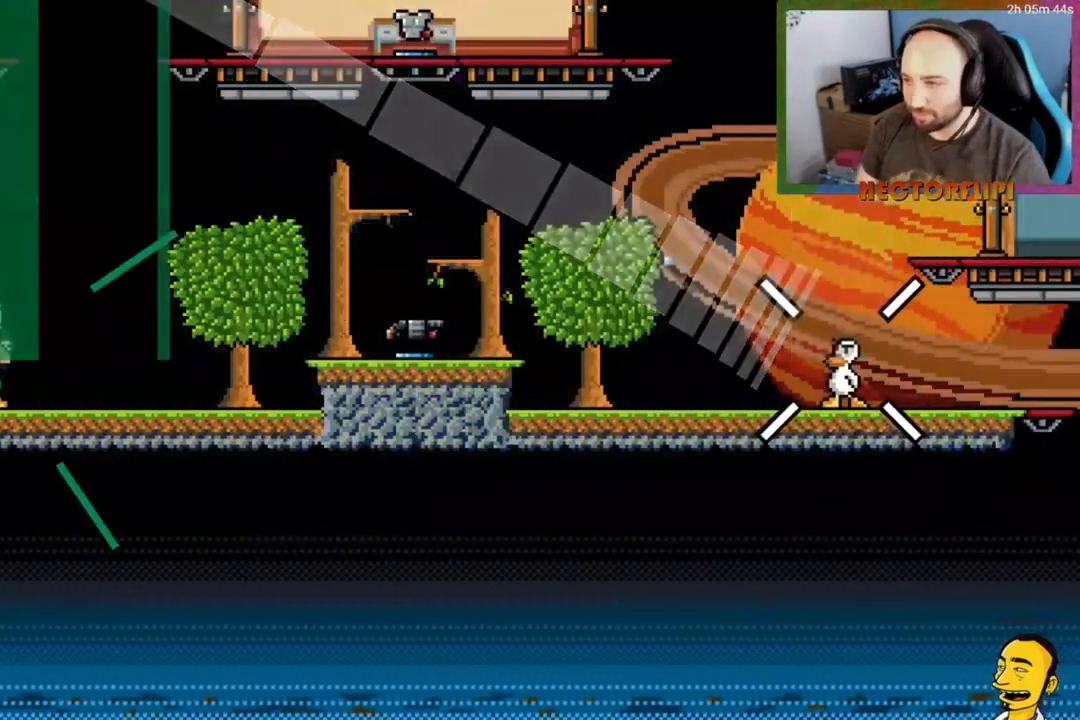
{"buttons": ["L1"], "right_stick": "center", "events": [[50, "L1", "down"]]}
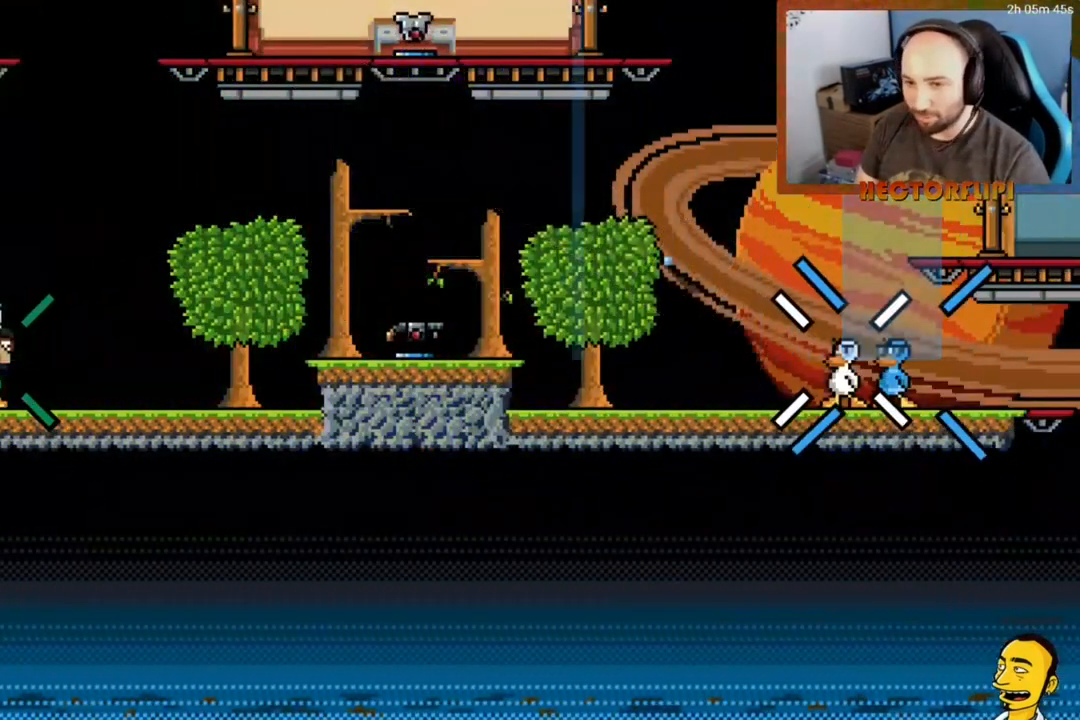
{"buttons": ["L1", "DPAD_LEFT"], "right_stick": "center", "events": [[450, "DPAD_LEFT", "down"]]}
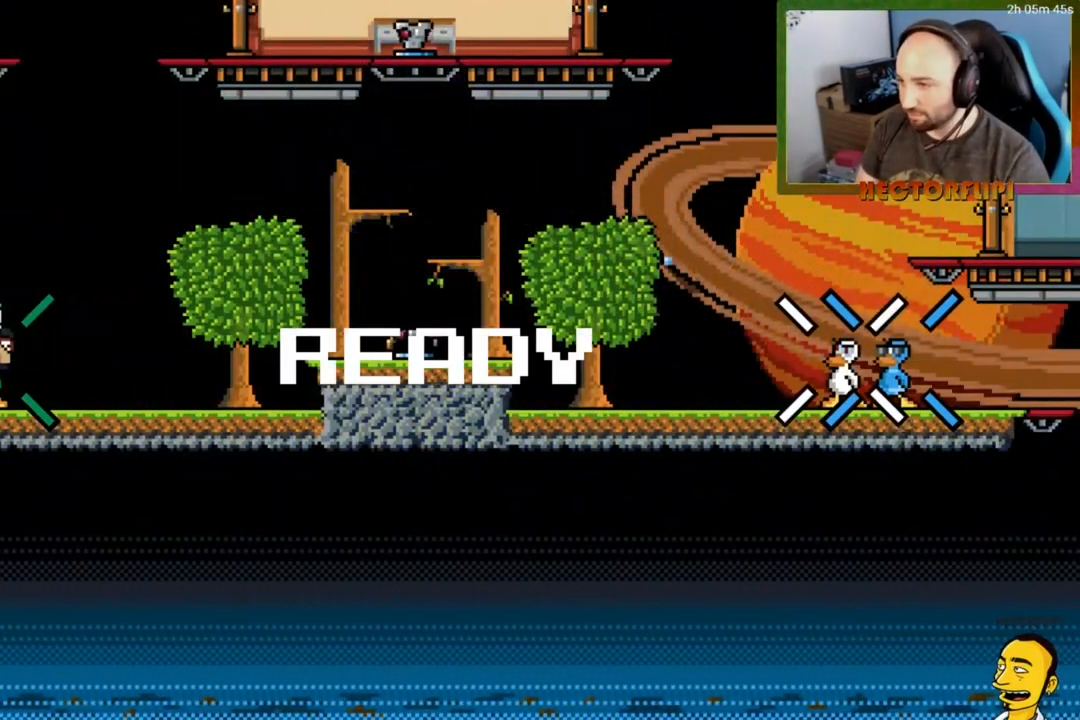
{"buttons": ["A", "L1", "DPAD_LEFT"], "right_stick": "center", "events": [[500, "A", "down"]]}
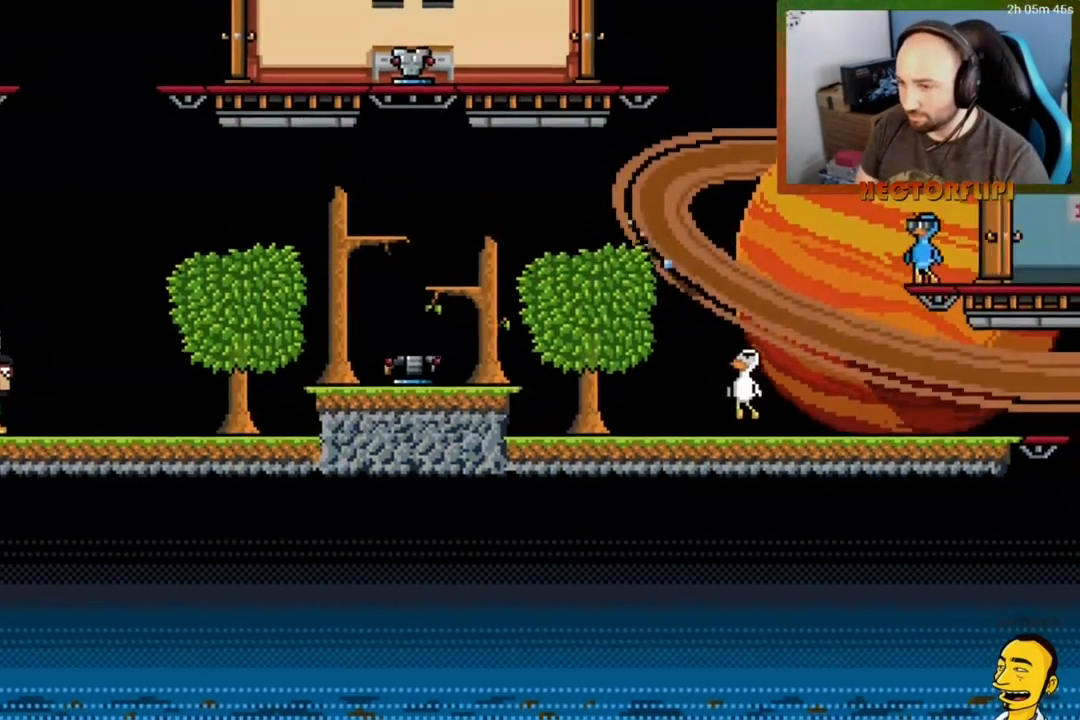
{"buttons": ["L1", "DPAD_LEFT"], "right_stick": "center", "events": [[183, "A", "up"]]}
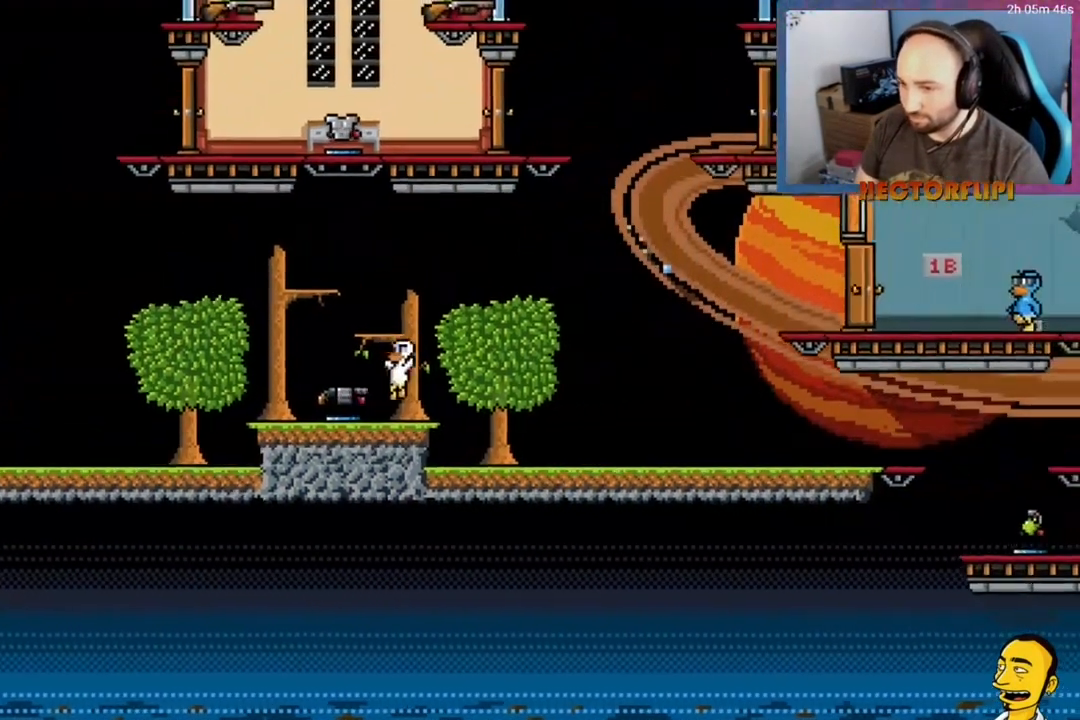
{"buttons": ["A", "L1", "DPAD_RIGHT"], "right_stick": "center", "events": [[33, "DPAD_LEFT", "up"], [33, "Y", "down"], [83, "DPAD_RIGHT", "down"], [133, "Y", "up"], [417, "A", "down"]]}
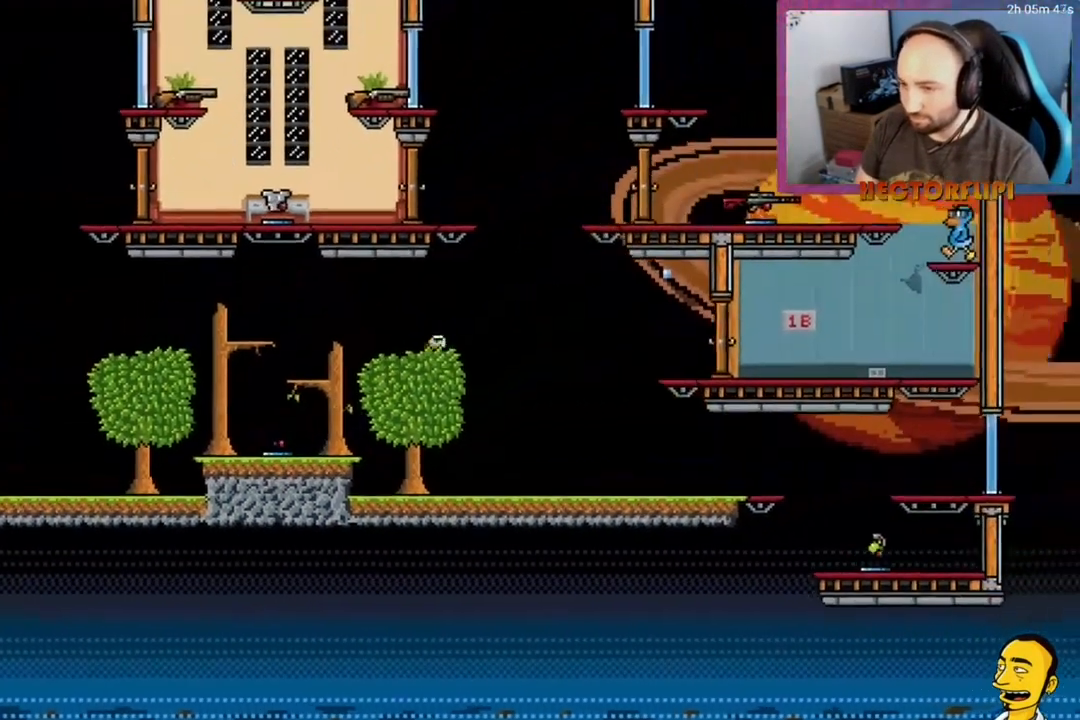
{"buttons": ["L1", "DPAD_LEFT"], "right_stick": "center", "events": [[50, "X", "down"], [83, "DPAD_RIGHT", "up"], [117, "DPAD_LEFT", "down"], [350, "A", "up"], [350, "X", "up"]]}
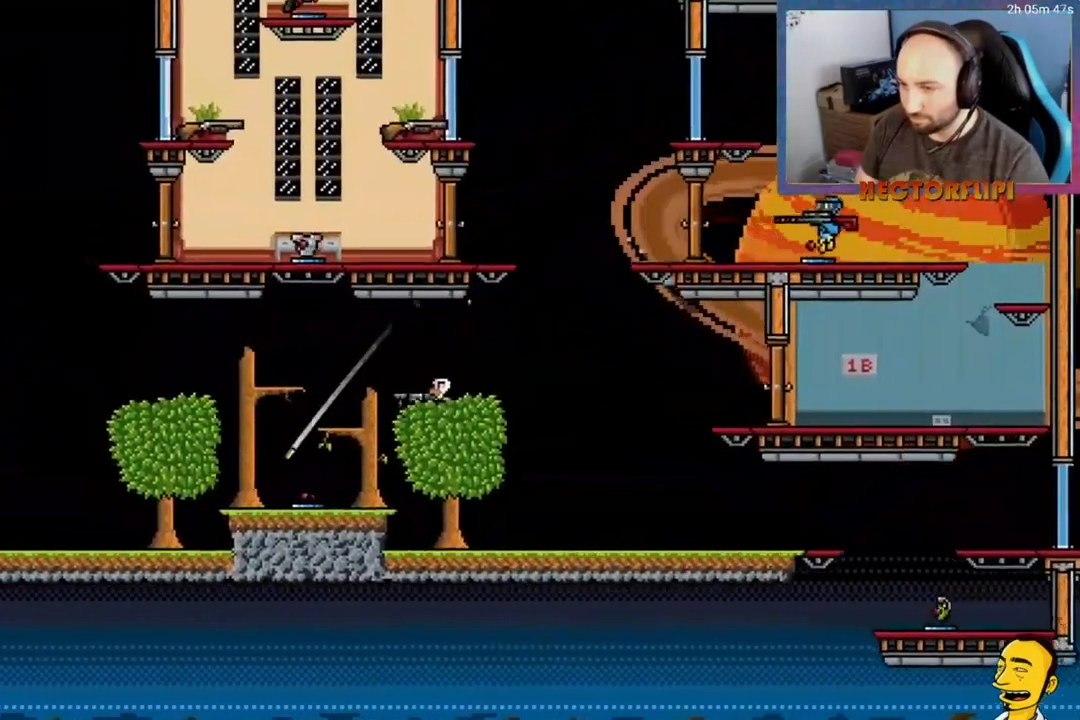
{"buttons": ["L1", "DPAD_RIGHT"], "right_stick": "center", "events": [[317, "DPAD_LEFT", "up"], [350, "DPAD_DOWN", "down"], [383, "DPAD_RIGHT", "down"], [400, "DPAD_DOWN", "up"]]}
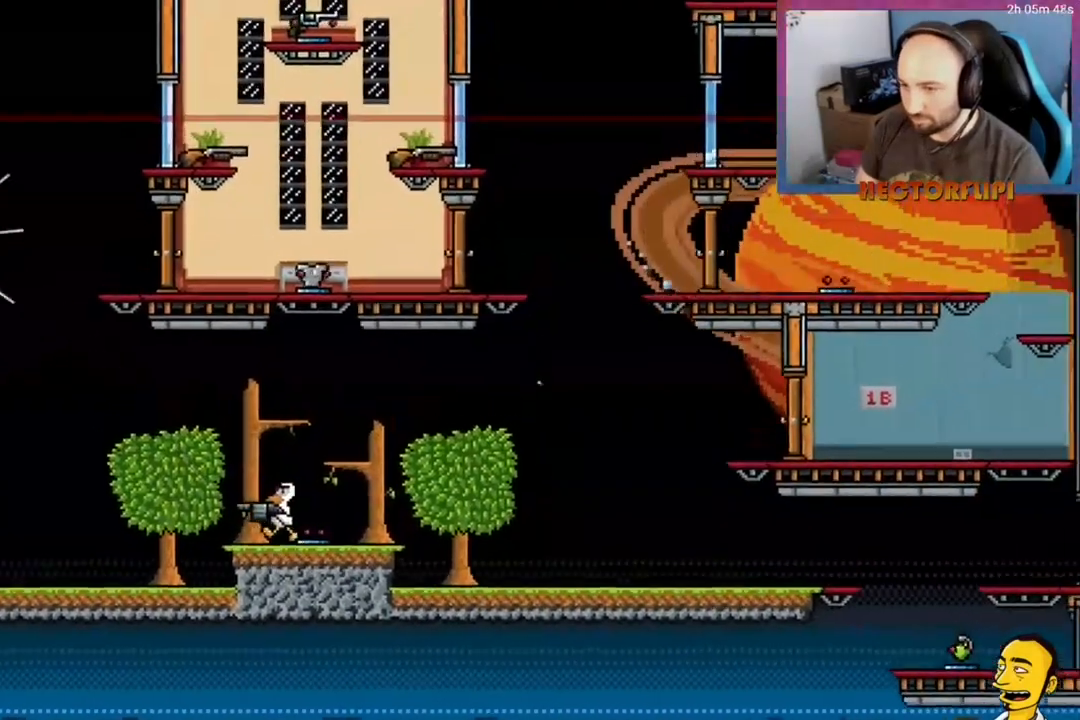
{"buttons": ["L1", "DPAD_LEFT"], "right_stick": "center", "events": [[50, "DPAD_RIGHT", "up"], [217, "DPAD_RIGHT", "down"], [333, "DPAD_RIGHT", "up"], [383, "DPAD_LEFT", "down"]]}
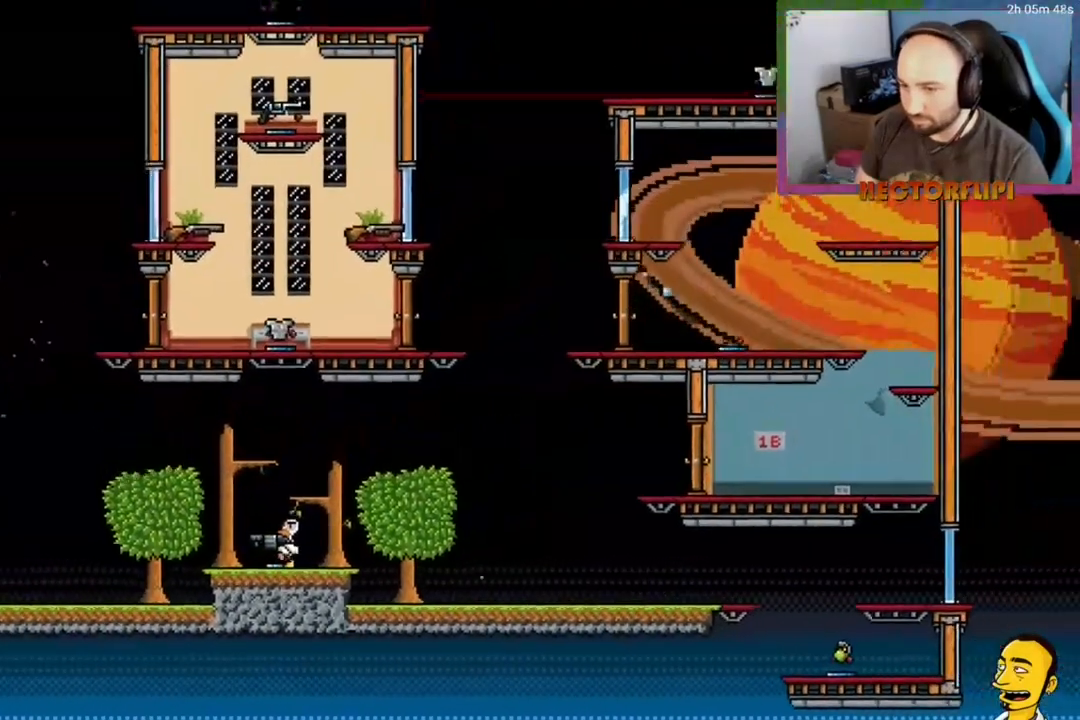
{"buttons": ["L1", "DPAD_LEFT"], "right_stick": "center", "events": []}
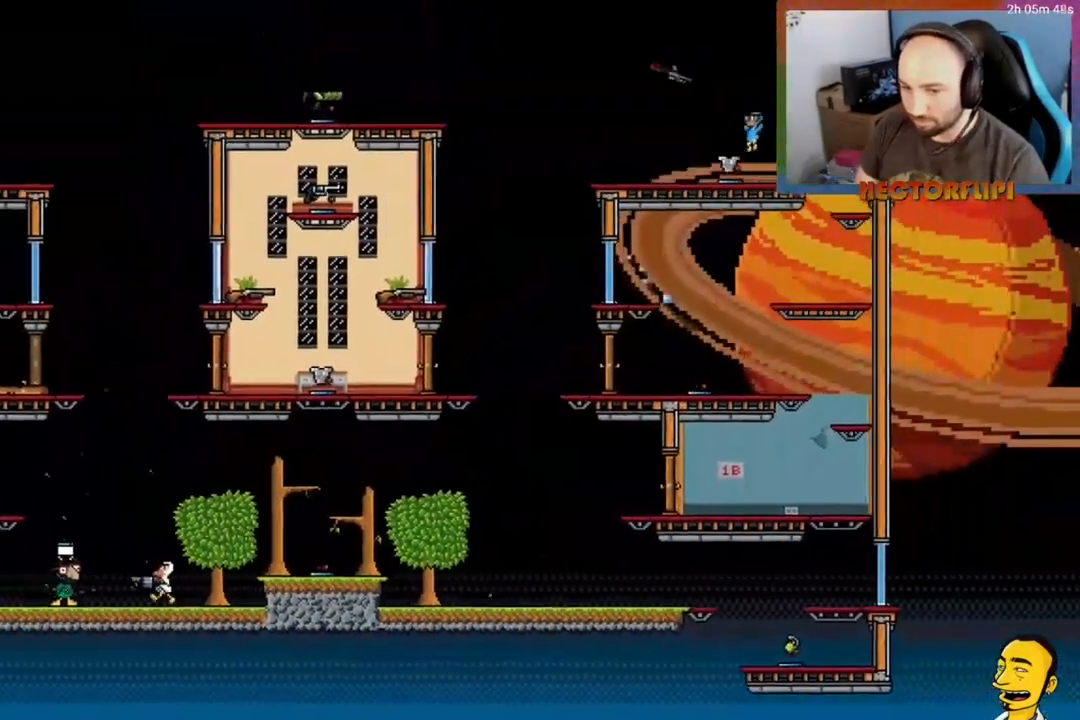
{"buttons": ["DPAD_LEFT"], "right_stick": "center", "events": [[67, "A", "down"], [200, "L1", "up"], [383, "A", "up"]]}
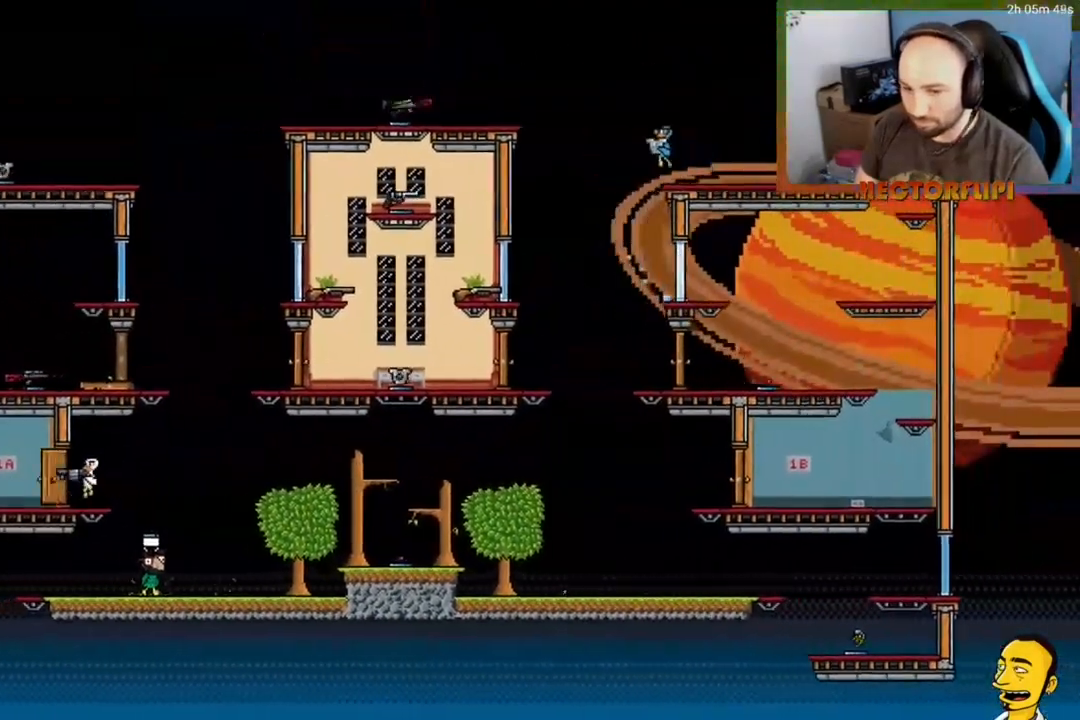
{"buttons": ["A", "DPAD_LEFT"], "right_stick": "center", "events": [[483, "A", "down"]]}
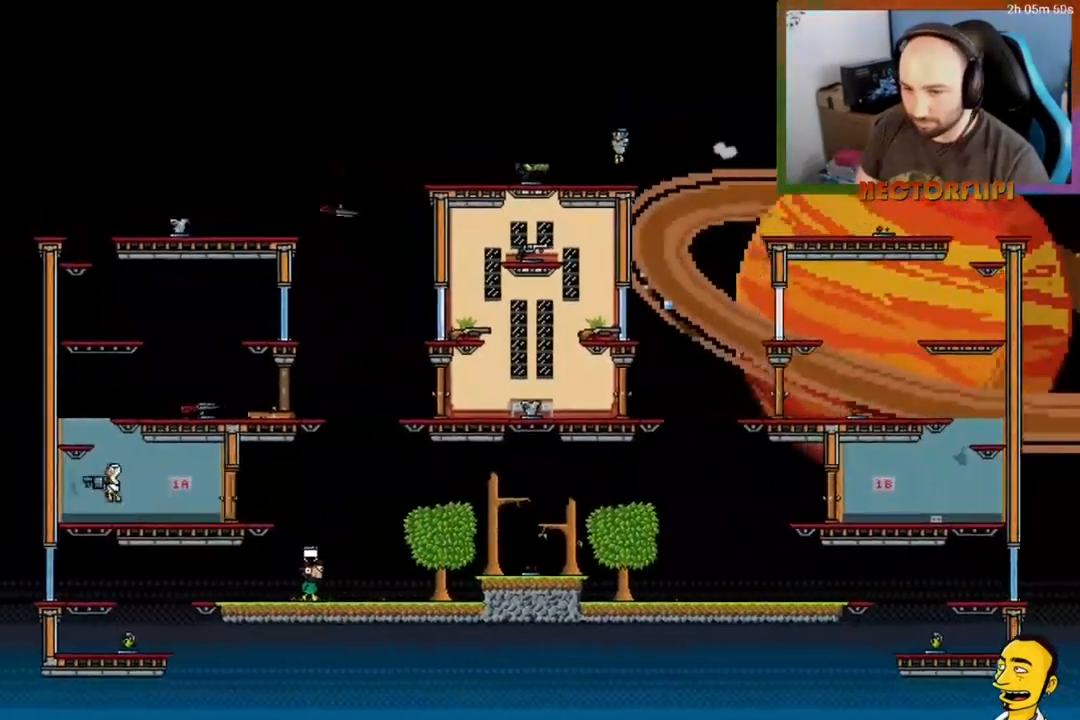
{"buttons": ["DPAD_RIGHT"], "right_stick": "center", "events": [[50, "DPAD_LEFT", "up"], [317, "A", "up"], [500, "DPAD_RIGHT", "down"]]}
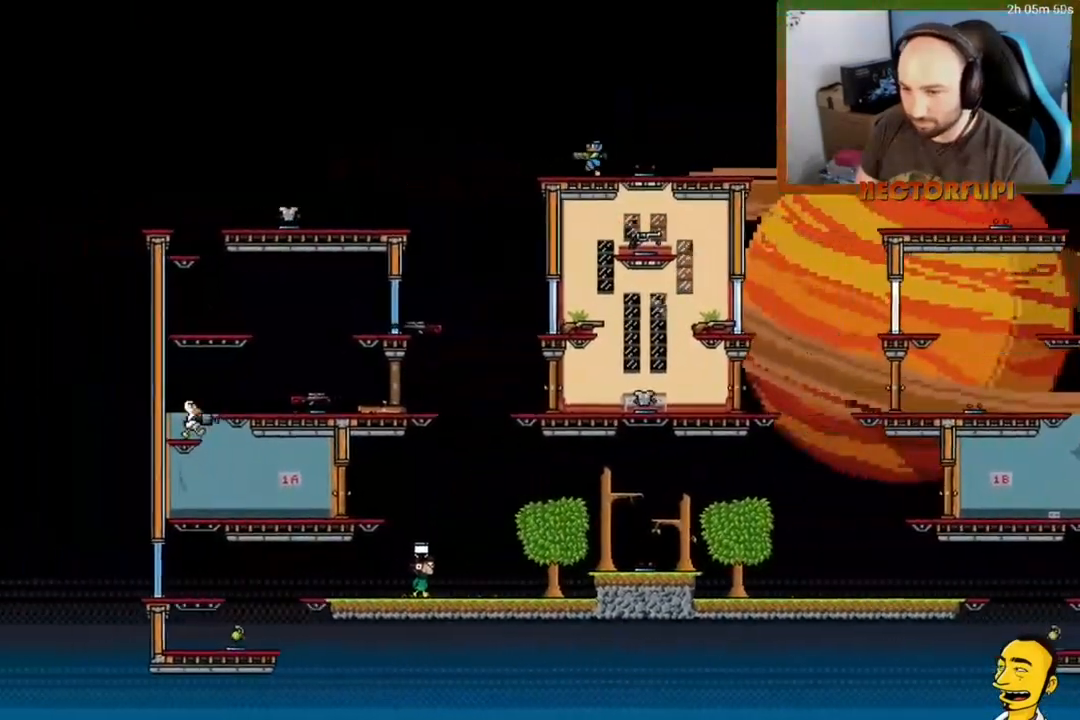
{"buttons": ["DPAD_RIGHT"], "right_stick": "center", "events": [[267, "DPAD_RIGHT", "up"], [350, "DPAD_RIGHT", "down"]]}
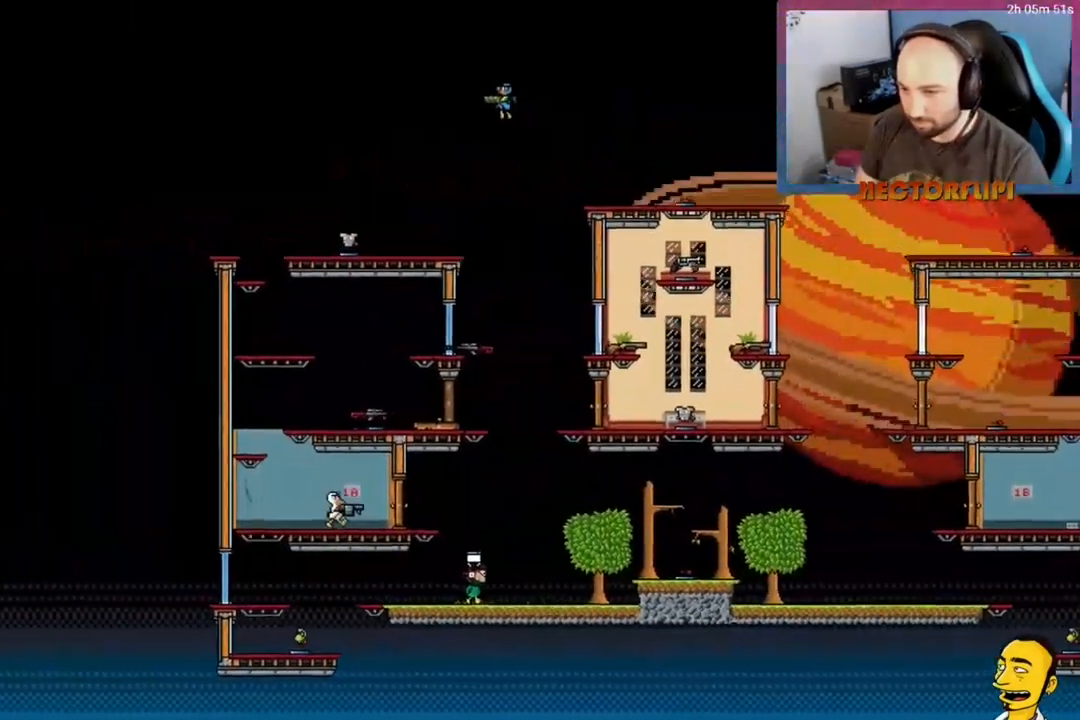
{"buttons": ["DPAD_RIGHT"], "right_stick": "center", "events": []}
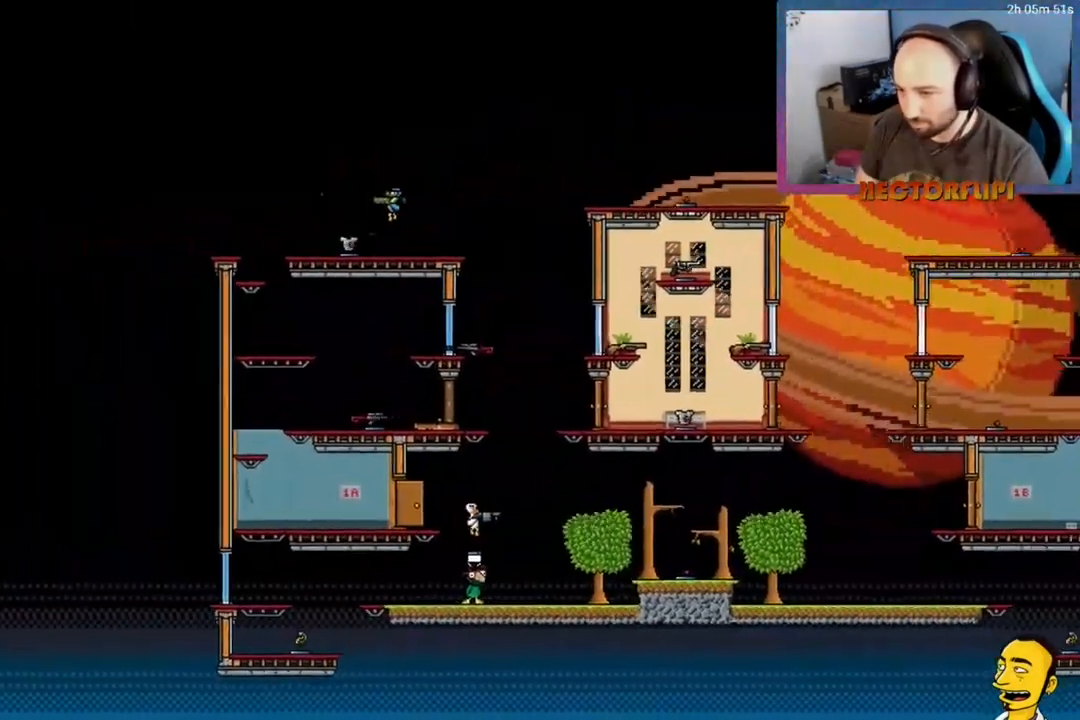
{"buttons": ["A", "DPAD_RIGHT"], "right_stick": "center", "events": [[400, "A", "down"]]}
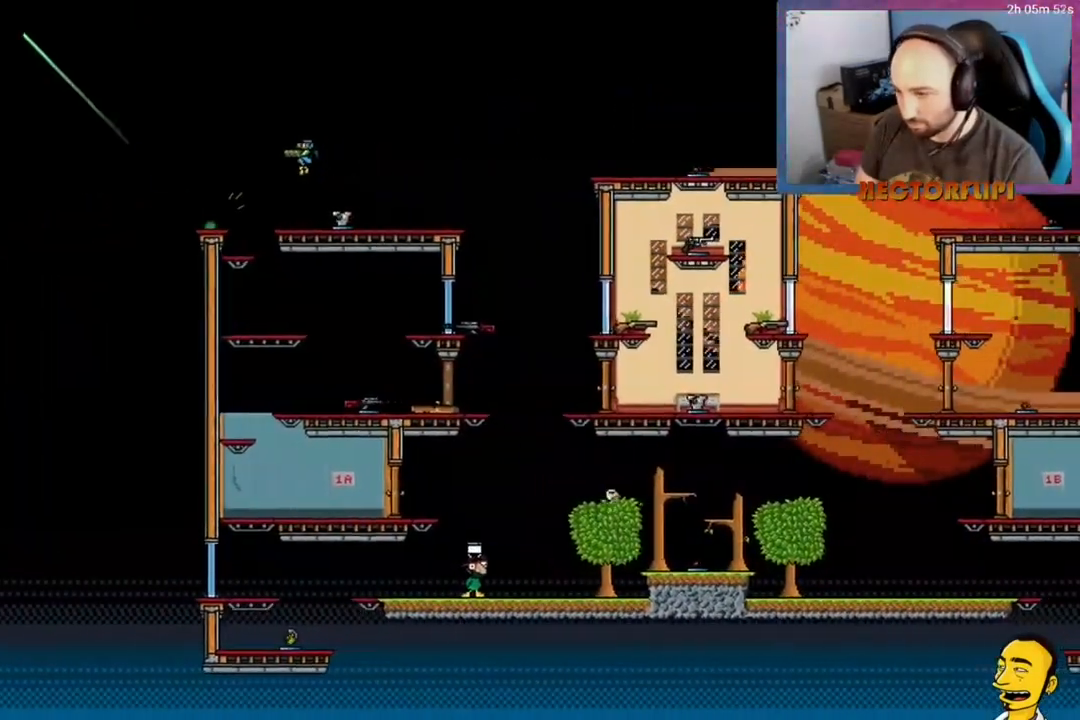
{"buttons": ["DPAD_RIGHT"], "right_stick": "center", "events": [[67, "A", "up"]]}
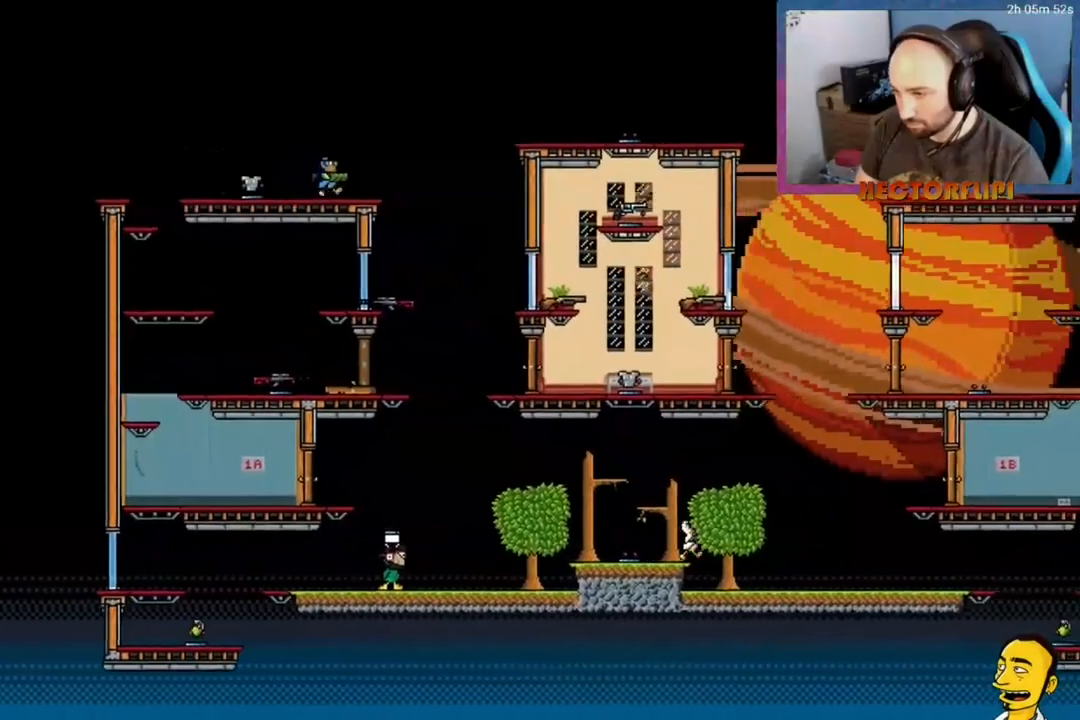
{"buttons": ["A", "DPAD_RIGHT"], "right_stick": "center", "events": [[383, "A", "down"]]}
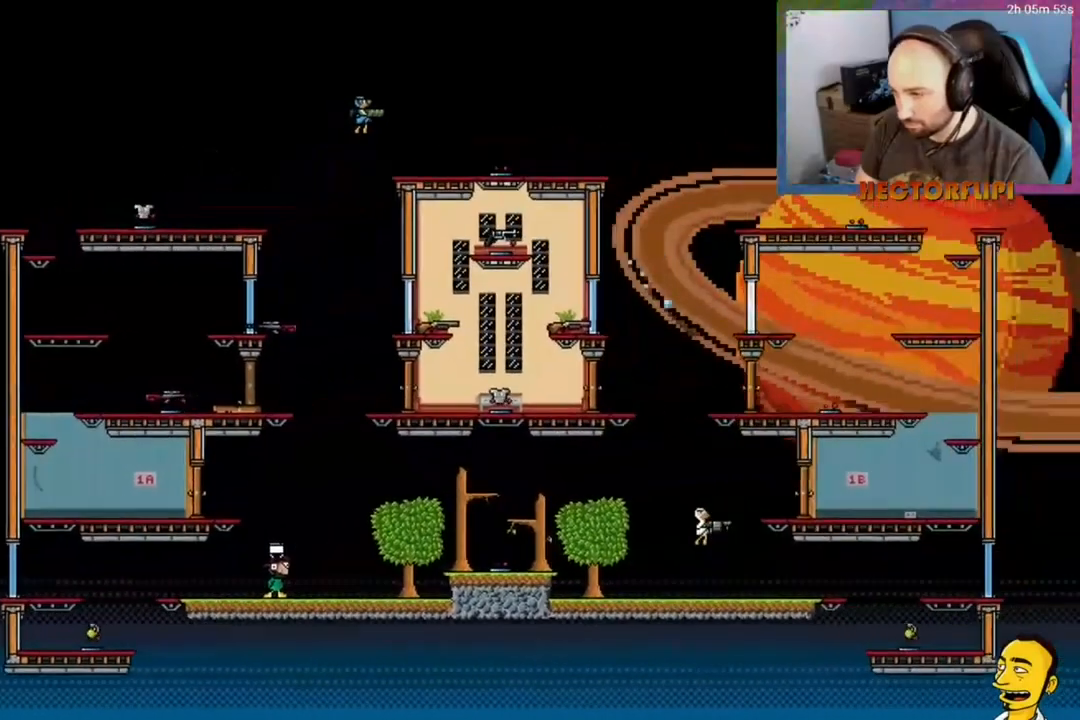
{"buttons": ["DPAD_LEFT"], "right_stick": "center", "events": [[133, "A", "up"], [133, "DPAD_RIGHT", "up"], [217, "DPAD_LEFT", "down"]]}
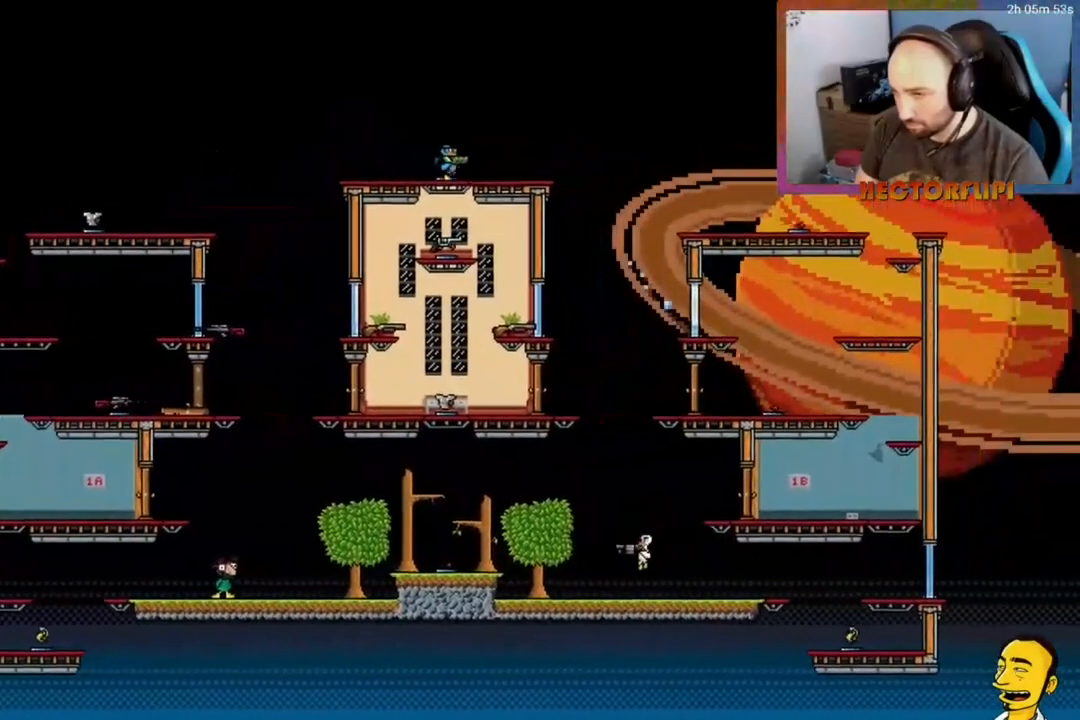
{"buttons": ["DPAD_LEFT"], "right_stick": "center", "events": [[233, "A", "down"], [367, "A", "up"]]}
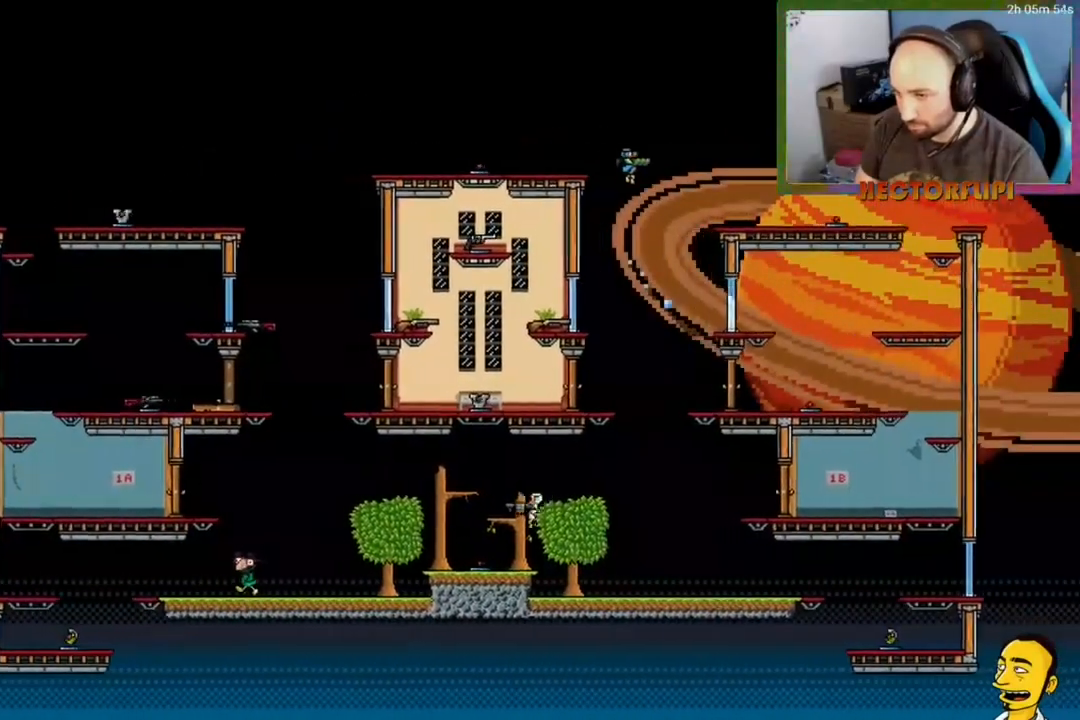
{"buttons": ["DPAD_LEFT"], "right_stick": "center", "events": []}
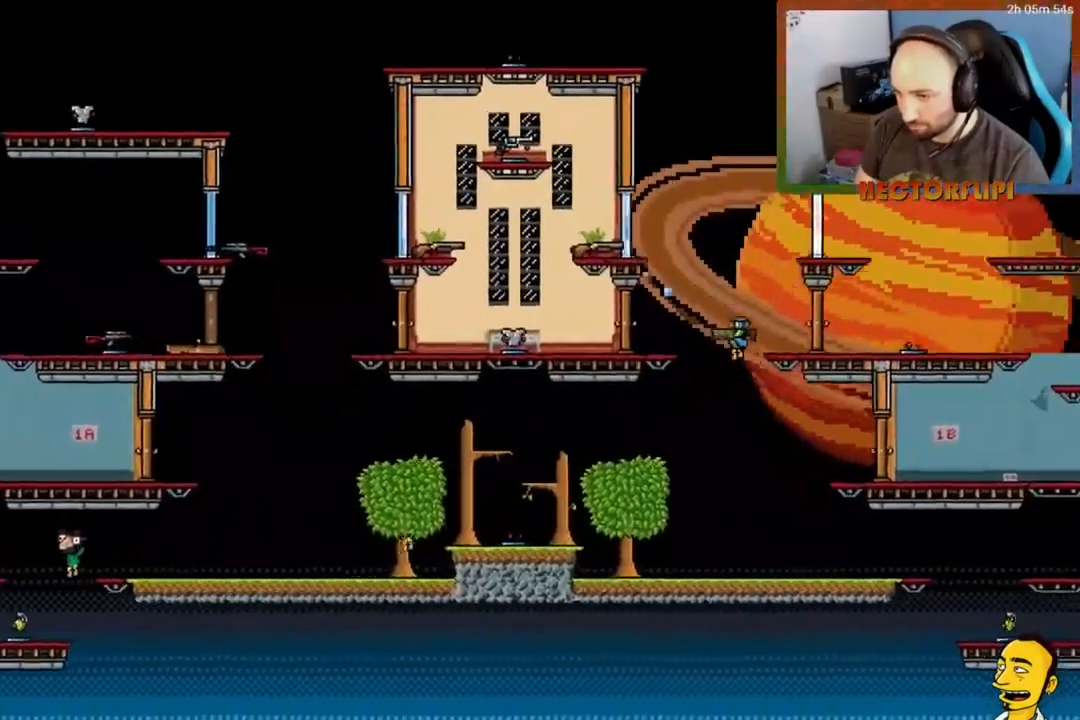
{"buttons": ["A", "DPAD_LEFT"], "right_stick": "center", "events": [[283, "A", "down"]]}
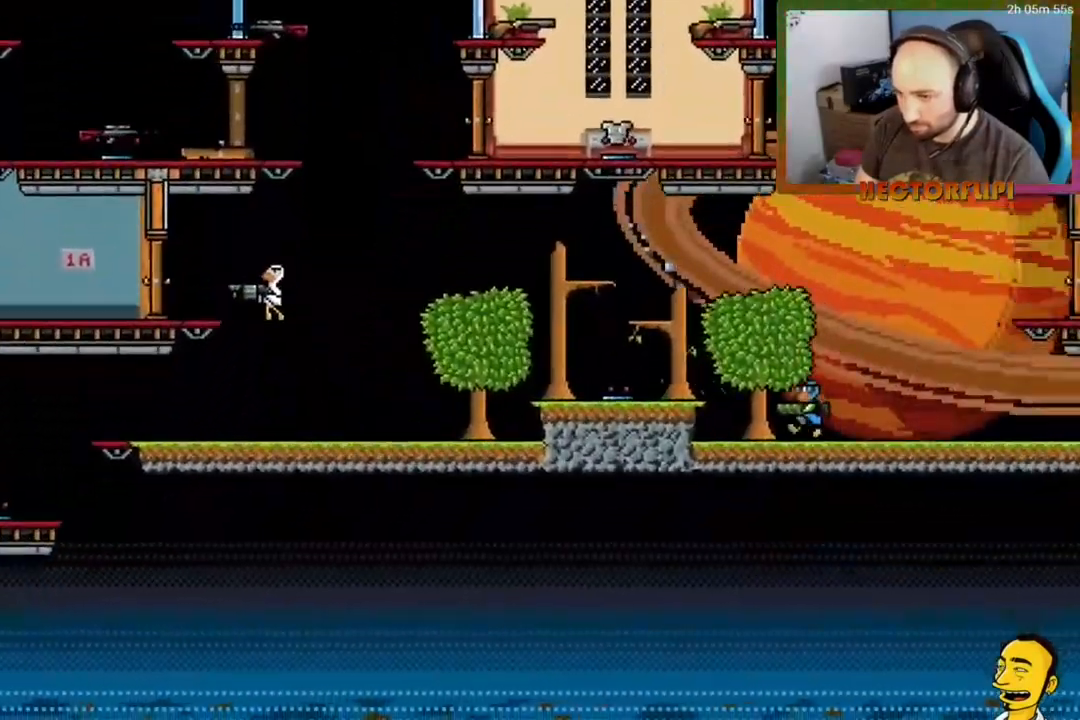
{"buttons": ["X"], "right_stick": "center", "events": [[150, "A", "up"], [183, "DPAD_LEFT", "up"], [183, "DPAD_RIGHT", "down"], [233, "X", "down"], [300, "X", "up"], [317, "DPAD_RIGHT", "up"], [383, "X", "down"], [417, "X", "up"], [483, "X", "down"]]}